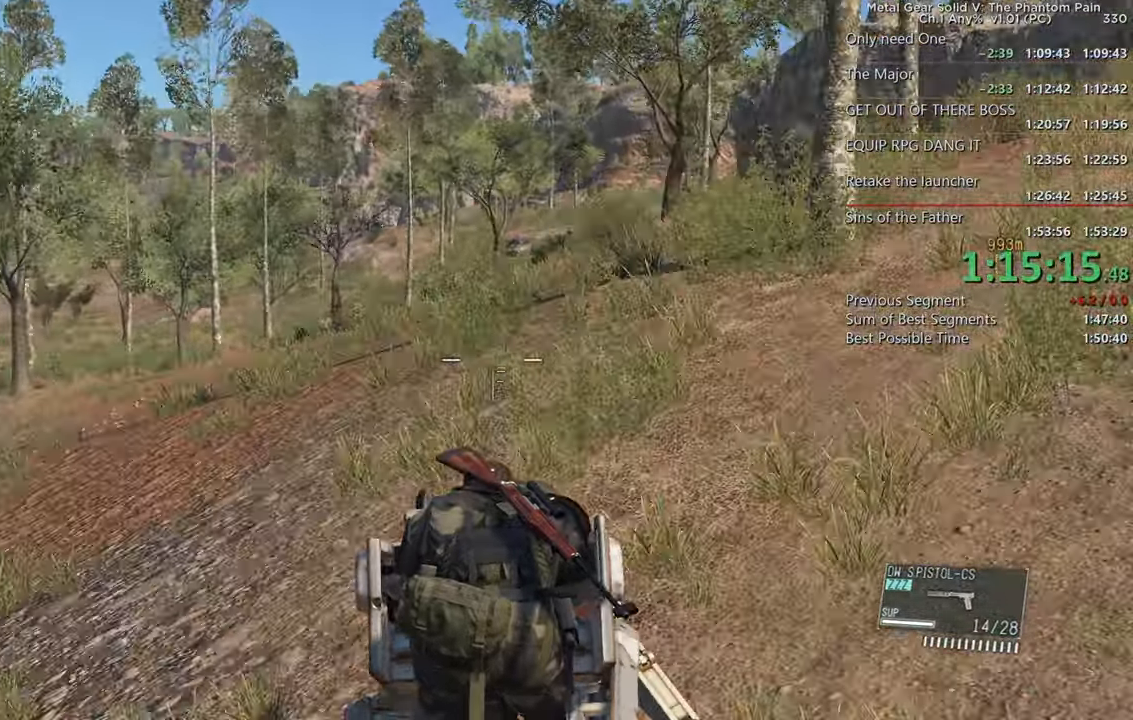
Gameplay with a controller (PlayStation layout); each line is a JSON object with the inputs held at the frame after it (dt_ms = milliseconds from this image to that frame). "events" lists button and stick changes between this image and that frame as [ms after this image, input, new state], when the widget could be followed in between. Not read: R3 SELECT SQUARE START.
{"dt_ms": 500, "buttons": ["L2"], "left_stick": "up", "right_stick": "right", "events": []}
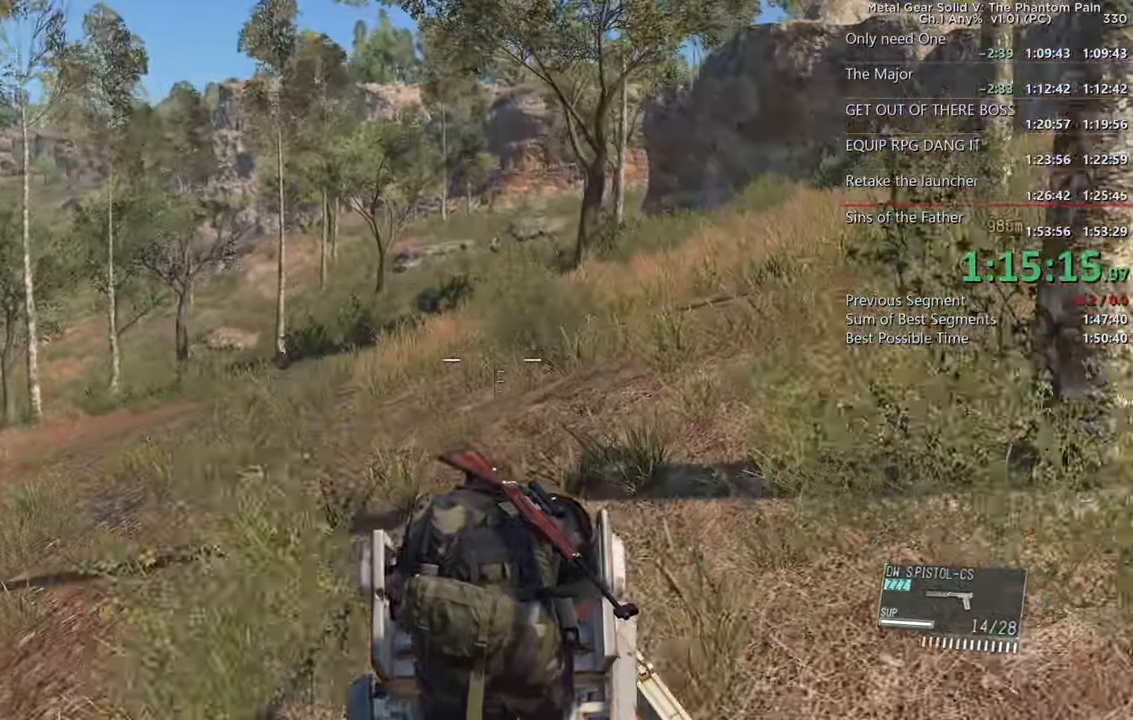
{"dt_ms": 500, "buttons": ["L2"], "left_stick": "up", "right_stick": "right", "events": []}
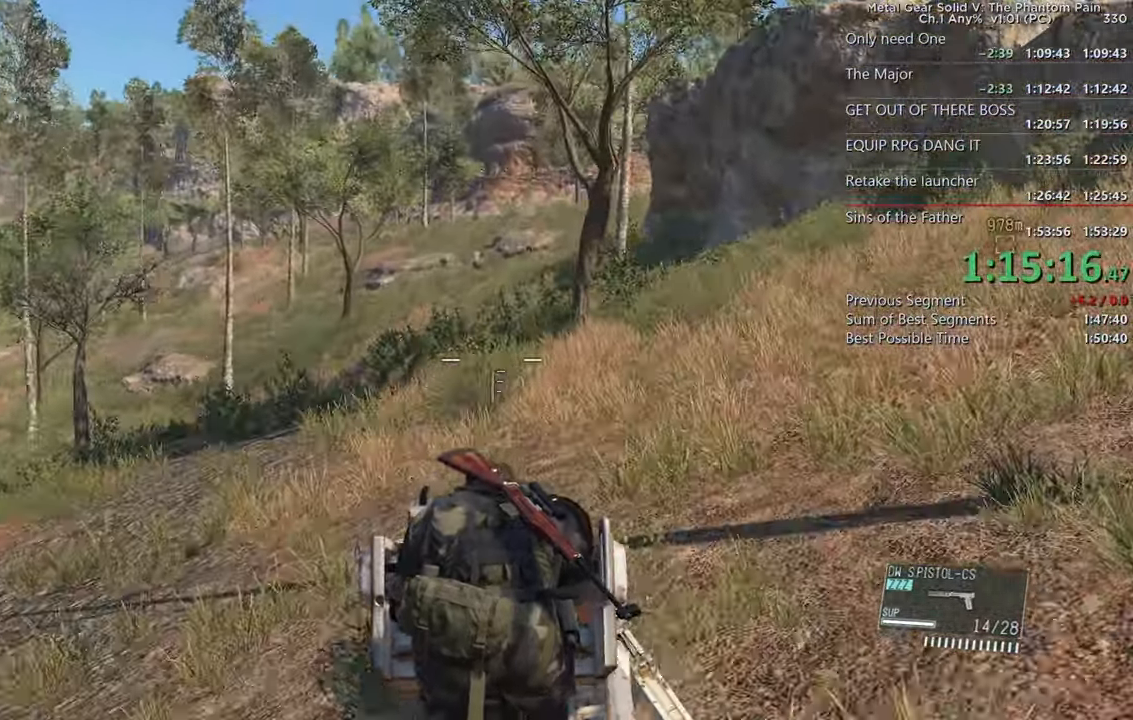
{"dt_ms": 500, "buttons": ["L2"], "left_stick": "up", "right_stick": "right", "events": []}
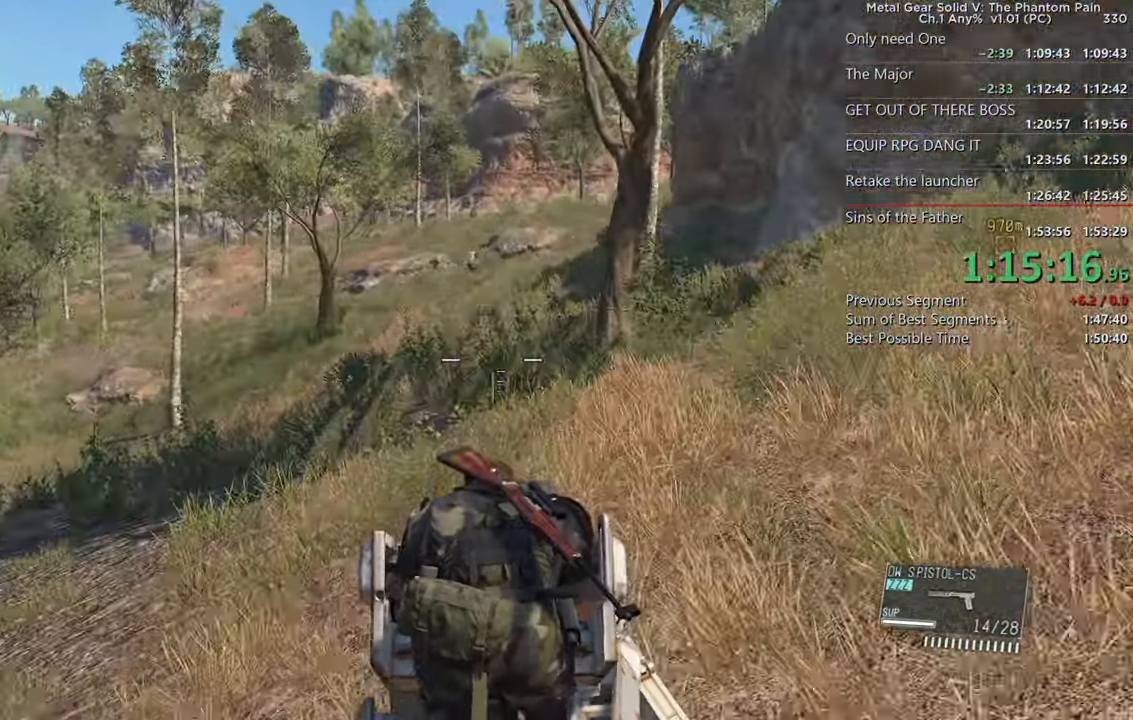
{"dt_ms": 500, "buttons": ["L2"], "left_stick": "up", "right_stick": "right", "events": []}
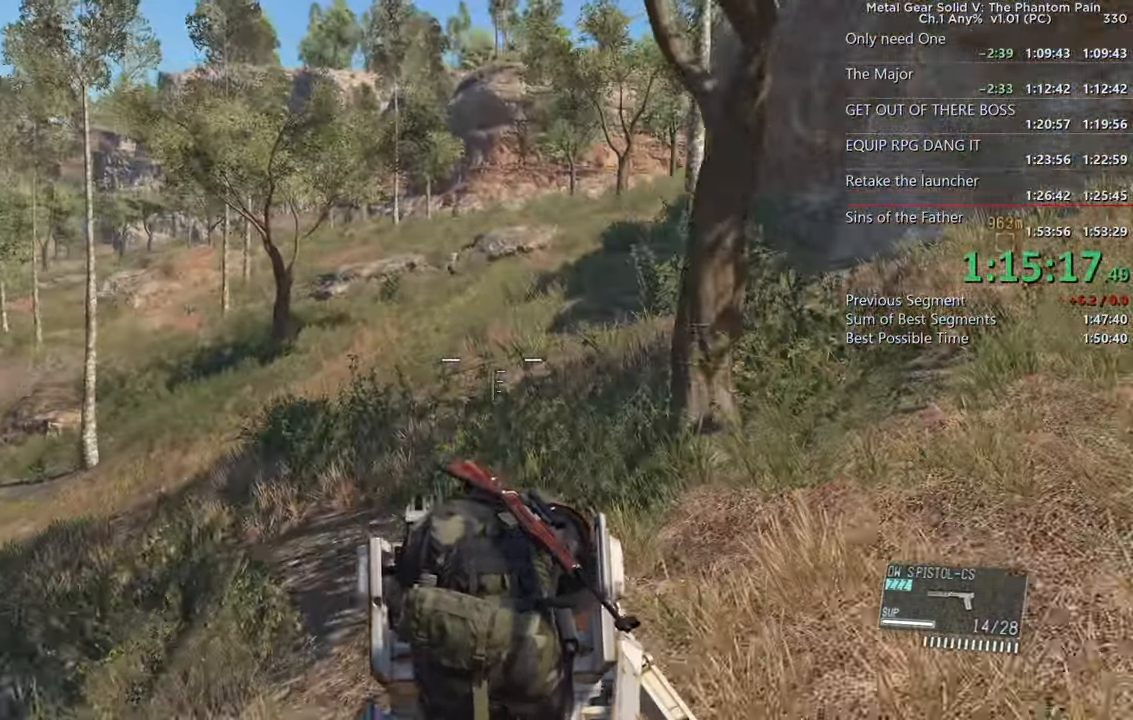
{"dt_ms": 500, "buttons": ["L2"], "left_stick": "up", "right_stick": "right", "events": []}
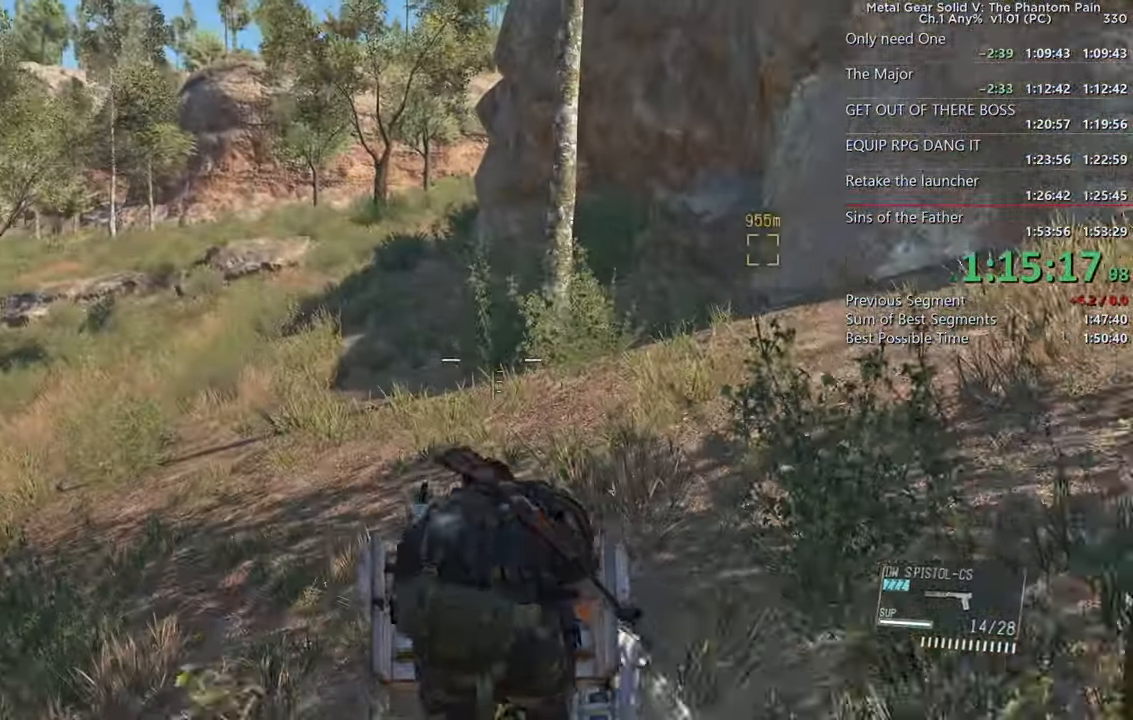
{"dt_ms": 500, "buttons": ["L2"], "left_stick": "up", "right_stick": "center", "events": [[50, "right_stick", "center"]]}
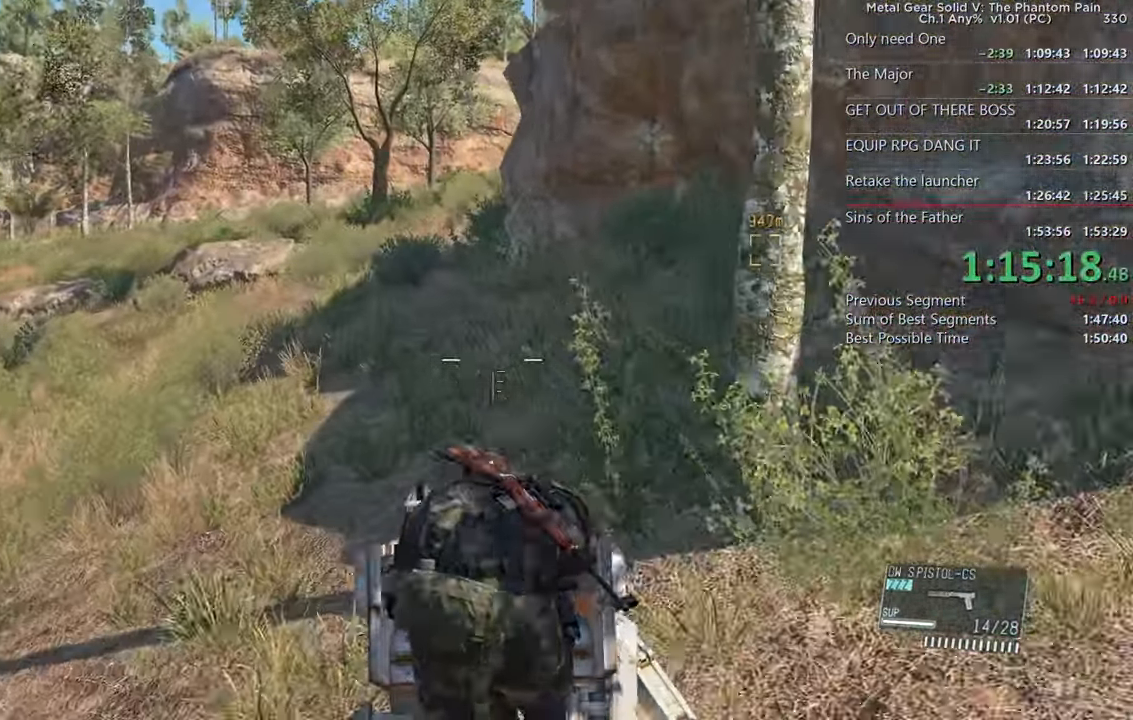
{"dt_ms": 500, "buttons": ["L2"], "left_stick": "up", "right_stick": "right", "events": [[283, "right_stick", "right"]]}
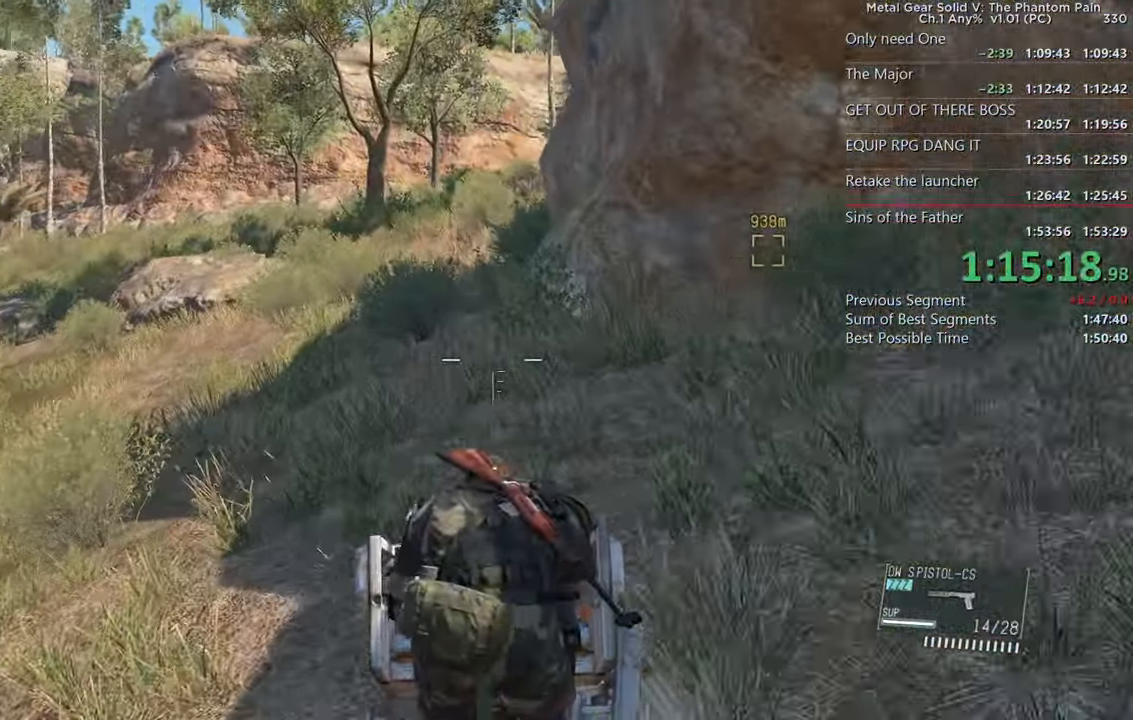
{"dt_ms": 500, "buttons": ["L1", "L2"], "left_stick": "up", "right_stick": "right", "events": [[500, "L1", "down"]]}
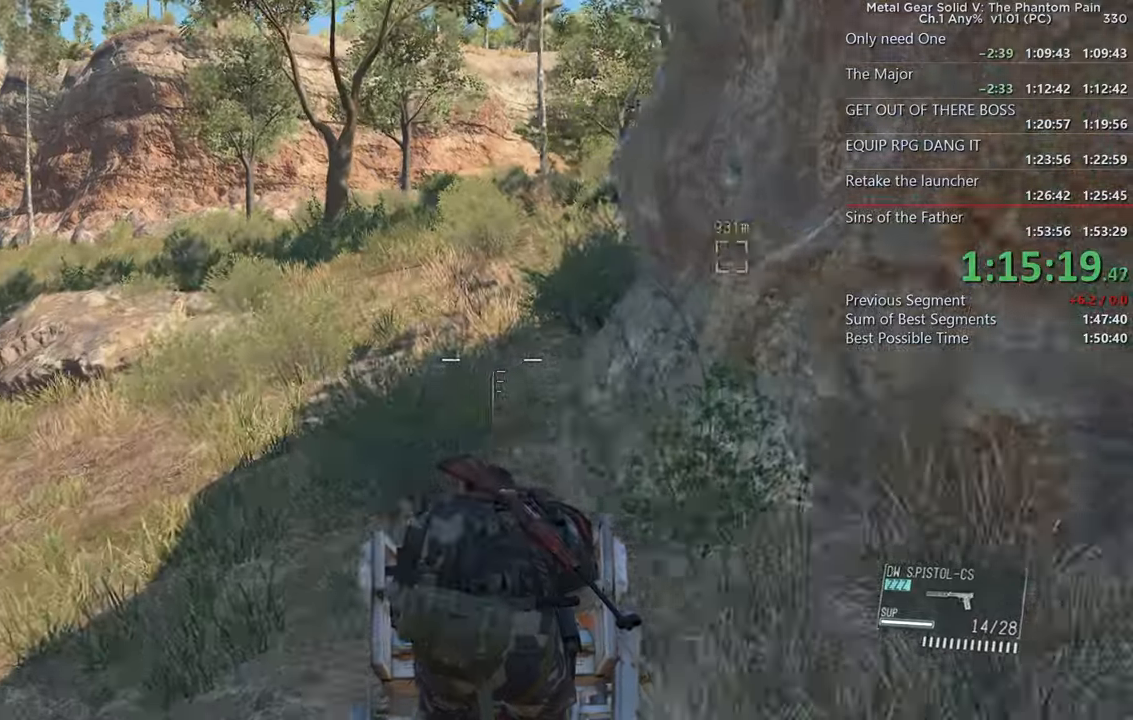
{"dt_ms": 500, "buttons": ["L2"], "left_stick": "up", "right_stick": "right", "events": [[17, "L1", "up"], [67, "CIRCLE", "down"], [117, "CIRCLE", "up"], [167, "L1", "down"], [184, "L1", "up"]]}
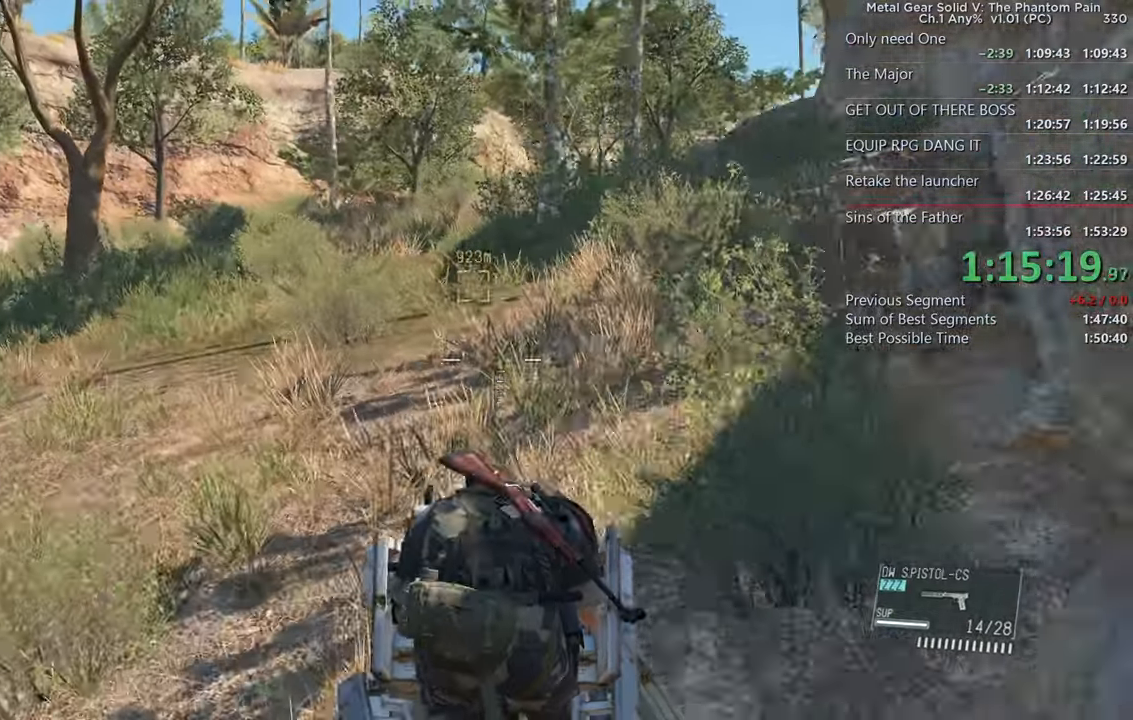
{"dt_ms": 500, "buttons": ["L2"], "left_stick": "up", "right_stick": "right", "events": []}
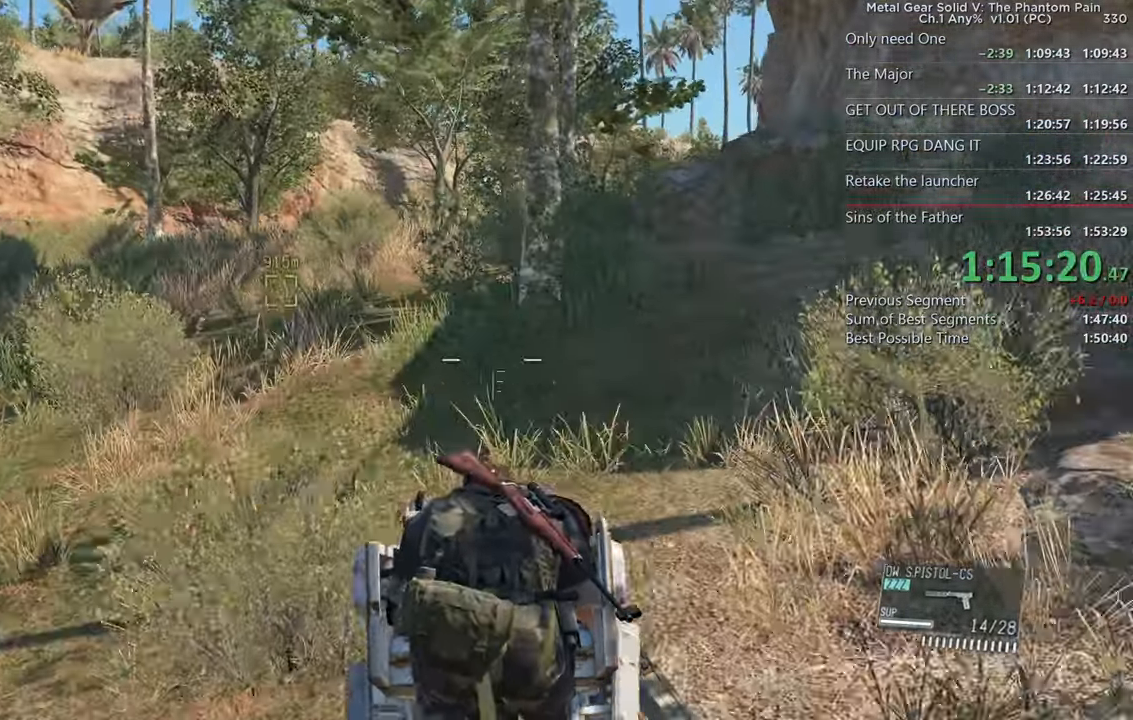
{"dt_ms": 500, "buttons": ["L2"], "left_stick": "up", "right_stick": "right", "events": []}
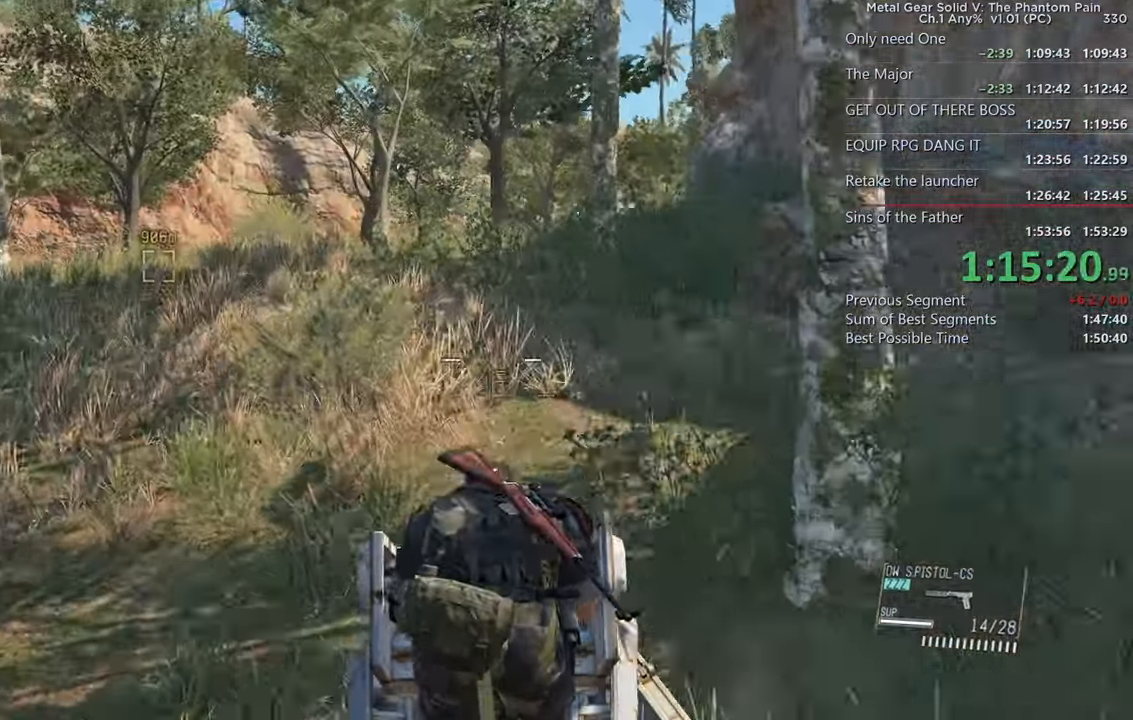
{"dt_ms": 1000, "buttons": ["L2"], "left_stick": "up", "right_stick": "center"}
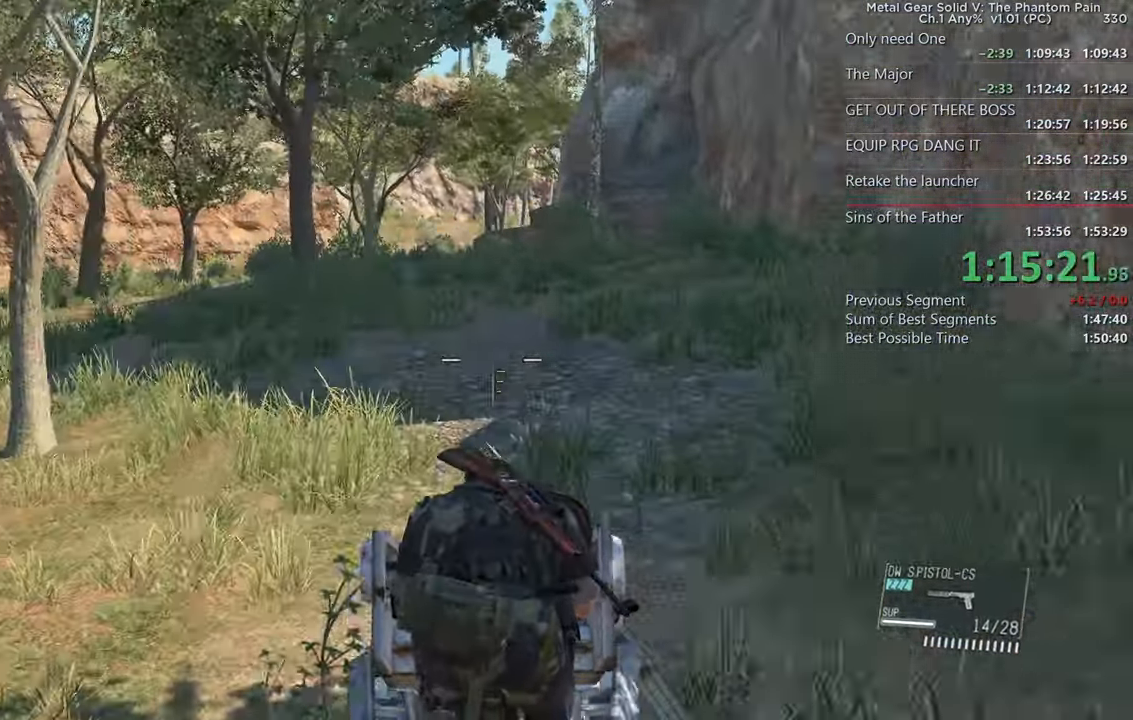
{"dt_ms": 500, "buttons": ["L2"], "left_stick": "up", "right_stick": "center", "events": []}
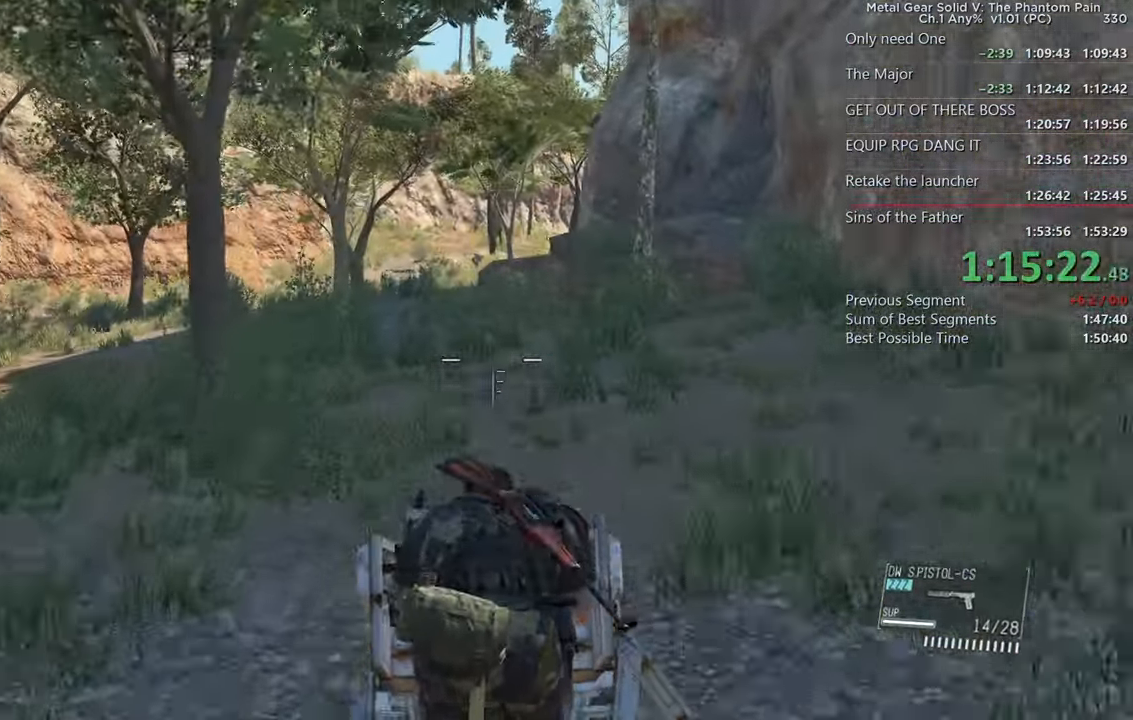
{"dt_ms": 500, "buttons": ["L2"], "left_stick": "up", "right_stick": "center", "events": []}
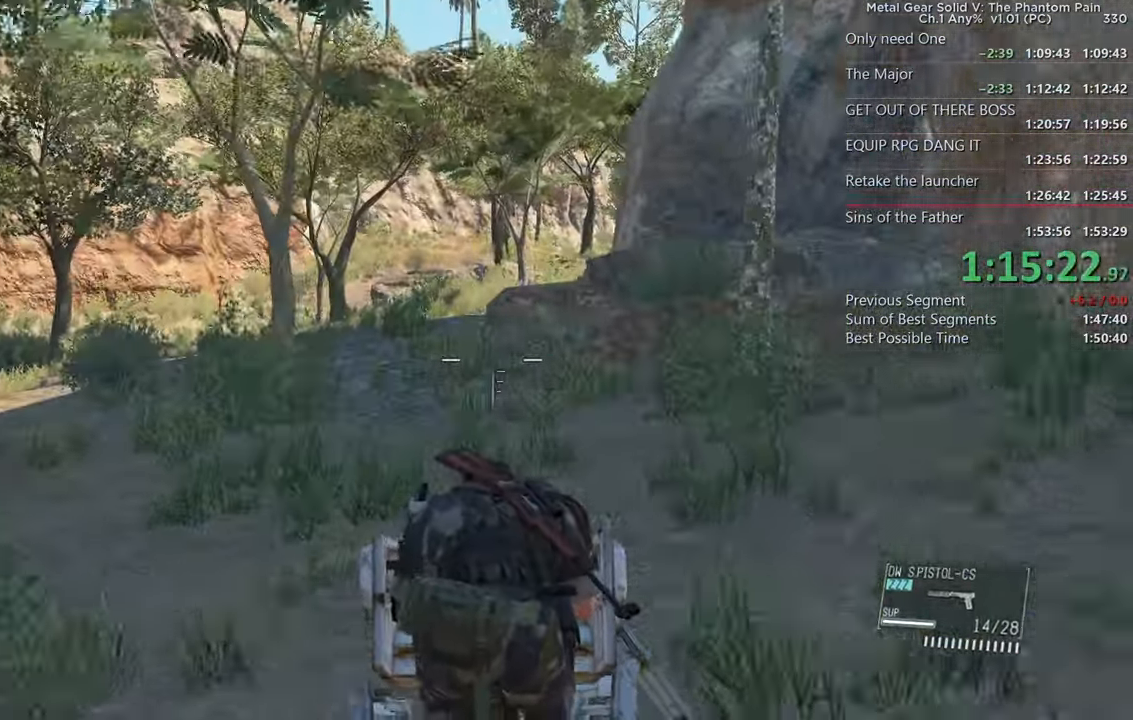
{"dt_ms": 500, "buttons": ["L2"], "left_stick": "up", "right_stick": "down"}
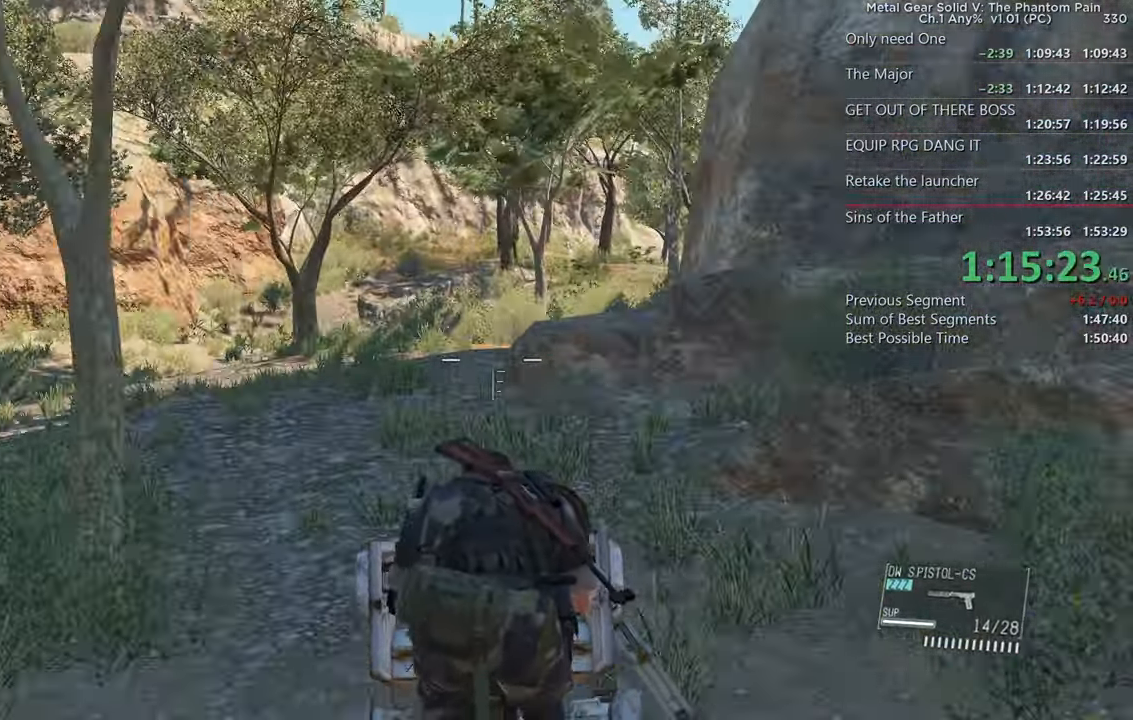
{"dt_ms": 500, "buttons": ["L2"], "left_stick": "up-right", "right_stick": "down-right", "events": [[234, "right_stick", "down-right"], [434, "left_stick", "up-right"]]}
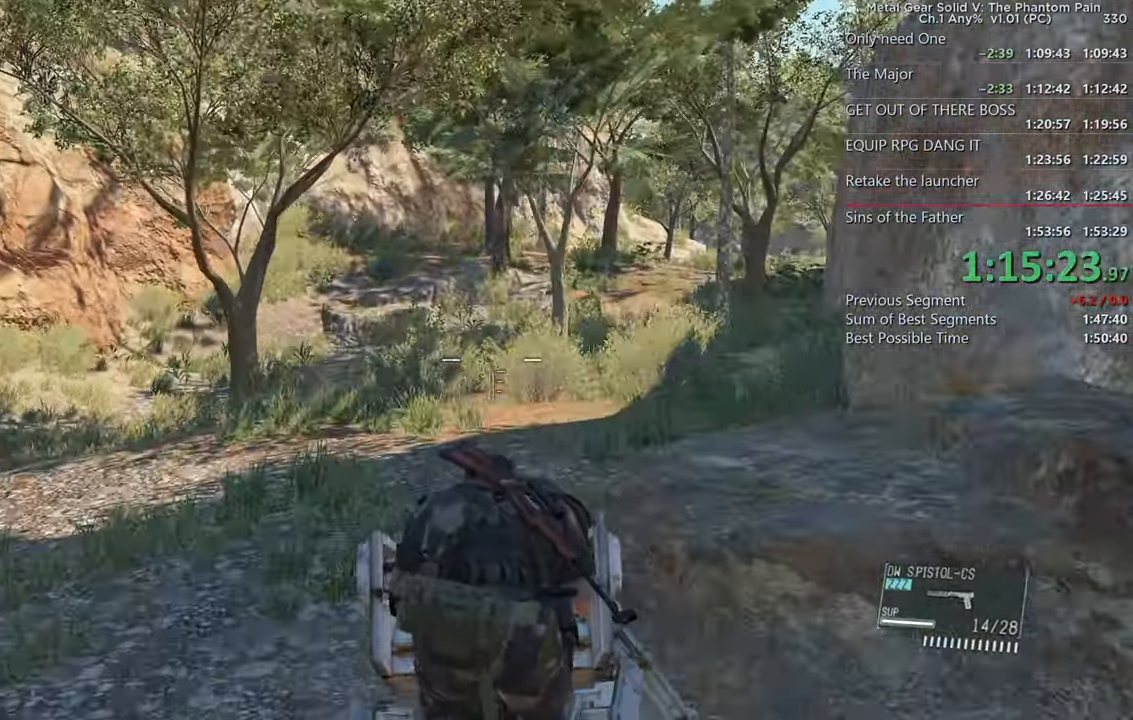
{"dt_ms": 500, "buttons": ["L2"], "left_stick": "up", "right_stick": "right", "events": [[400, "left_stick", "up"], [500, "right_stick", "right"]]}
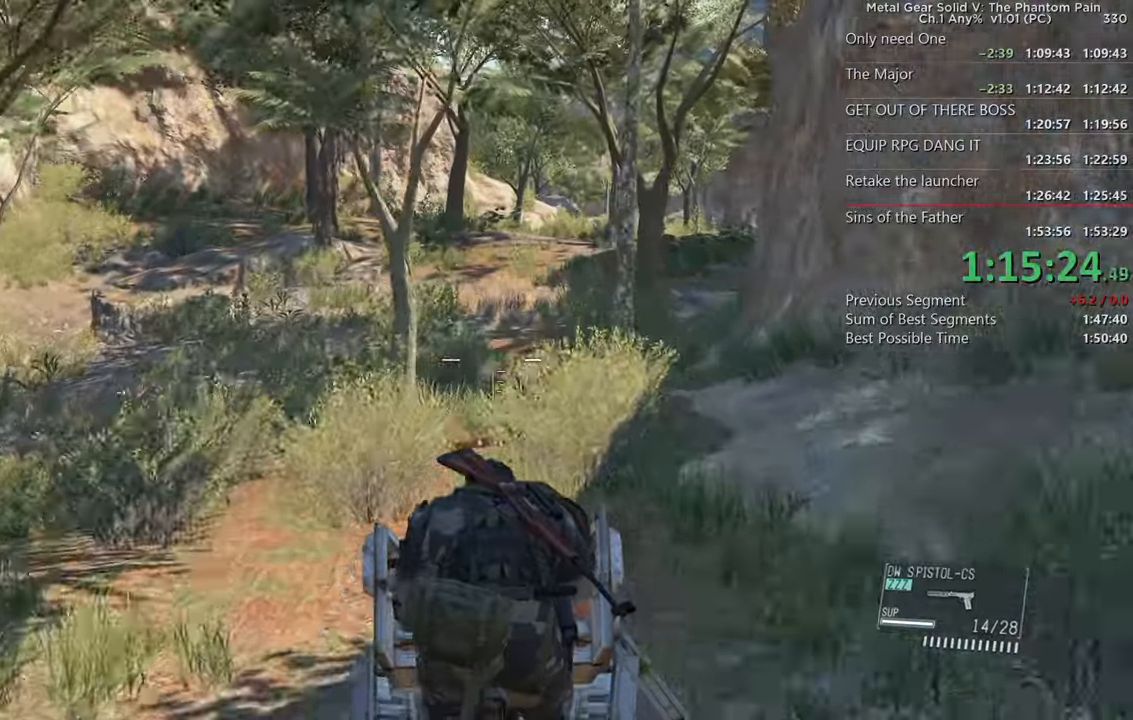
{"dt_ms": 500, "buttons": ["L2"], "left_stick": "up", "right_stick": "right", "events": []}
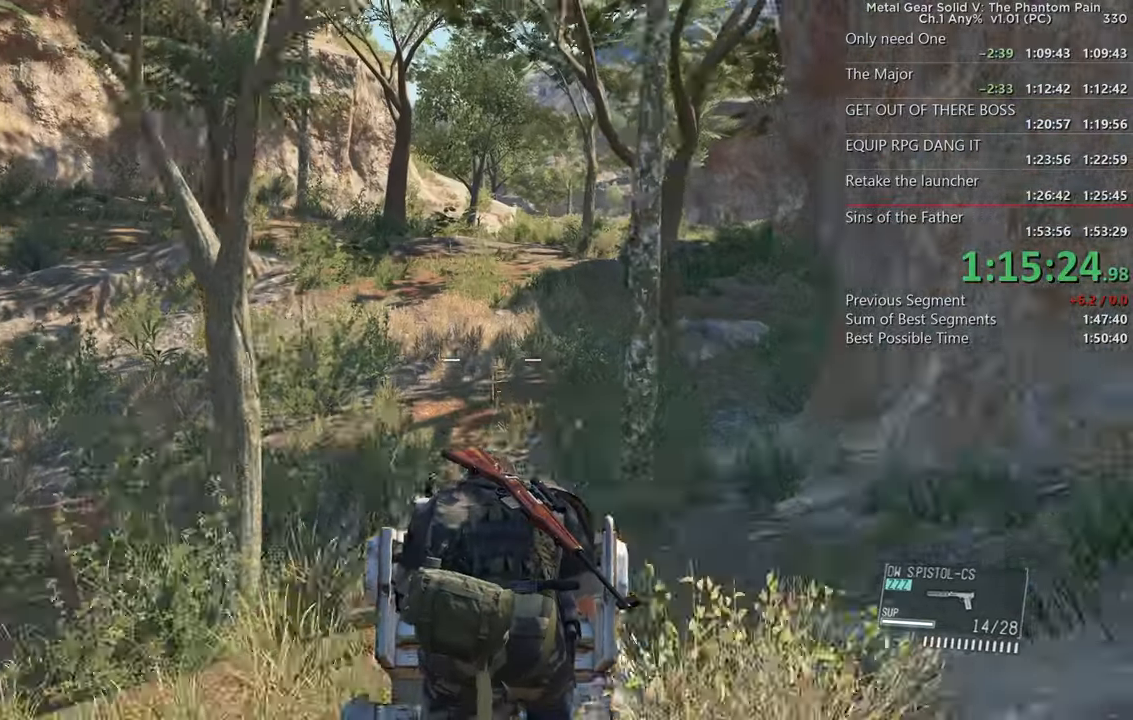
{"dt_ms": 500, "buttons": ["L2"], "left_stick": "up", "right_stick": "center", "events": [[16, "right_stick", "center"]]}
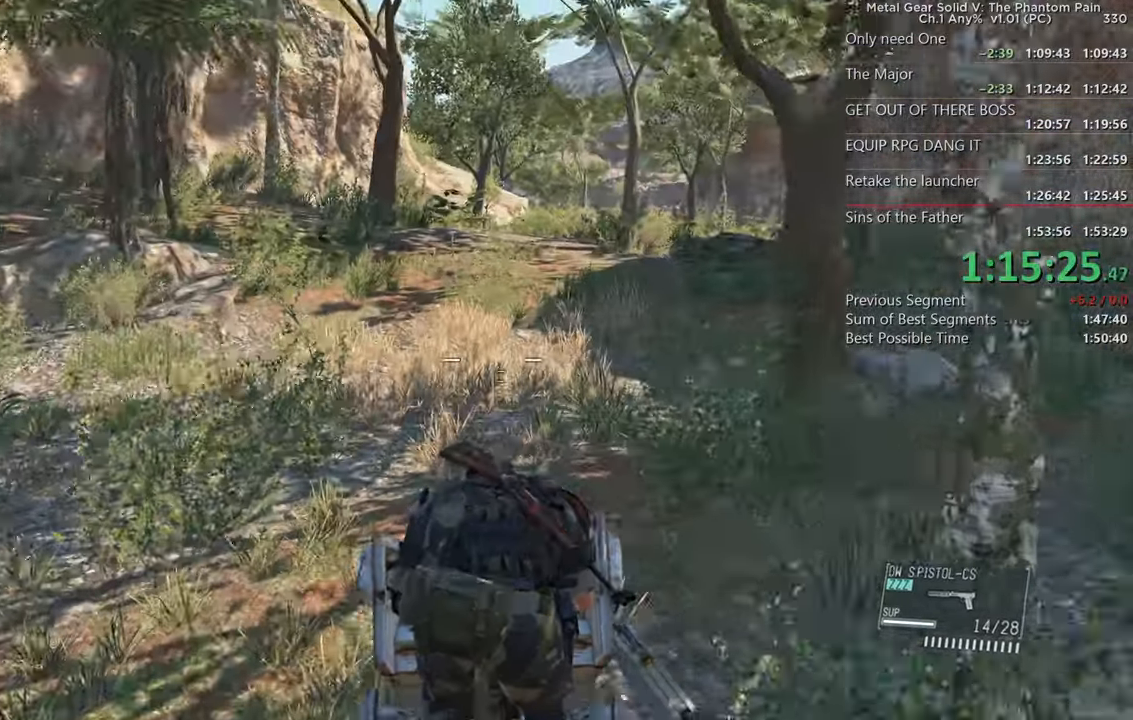
{"dt_ms": 500, "buttons": ["L2", "DPAD_LEFT"], "left_stick": "up", "right_stick": "center", "events": [[350, "right_stick", "up"], [400, "right_stick", "center"], [500, "DPAD_LEFT", "down"]]}
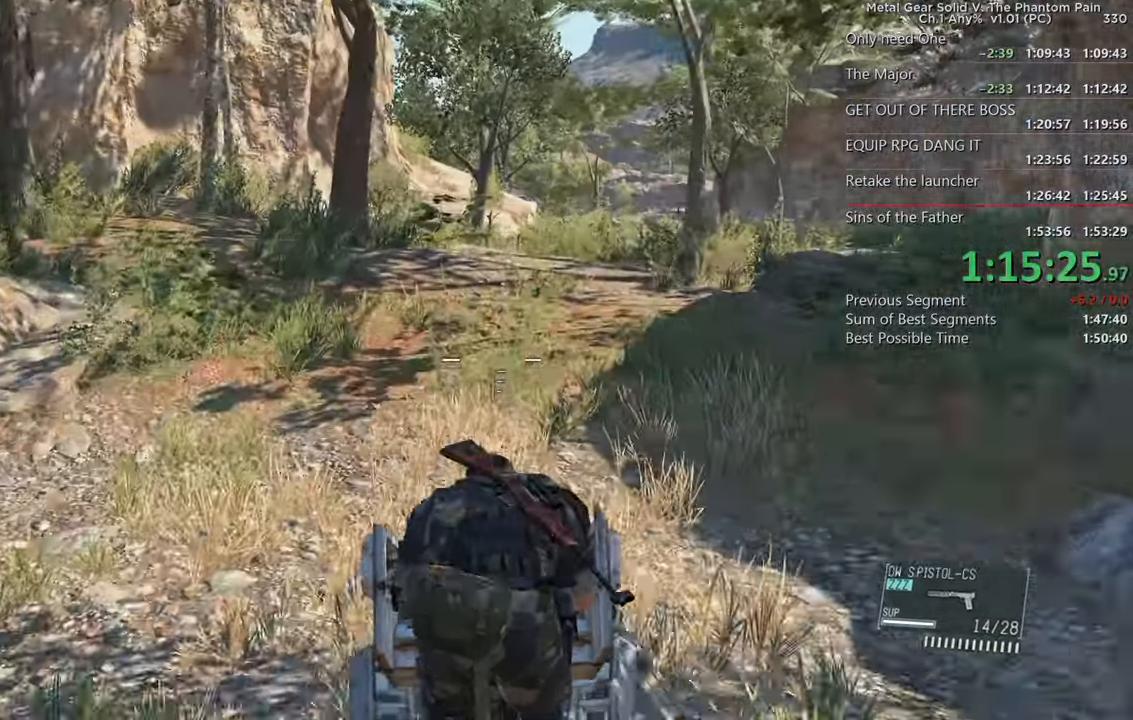
{"dt_ms": 500, "buttons": ["L2"], "left_stick": "up", "right_stick": "center"}
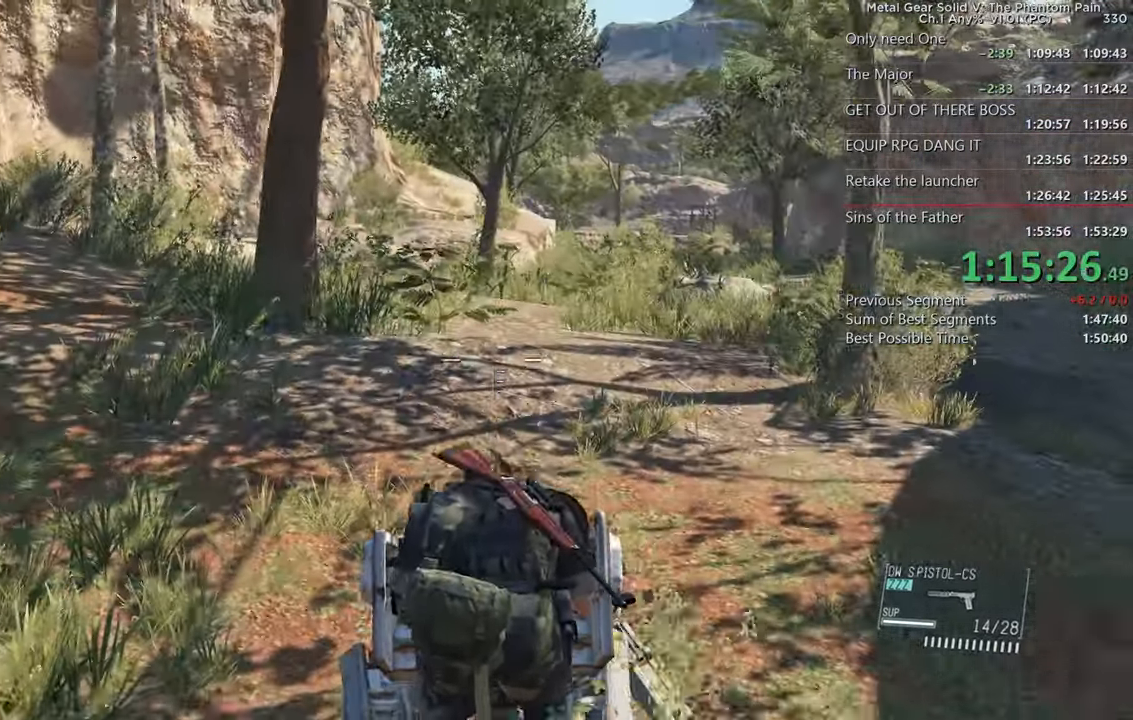
{"dt_ms": 500, "buttons": ["L2"], "left_stick": "up", "right_stick": "left", "events": [[100, "right_stick", "left"]]}
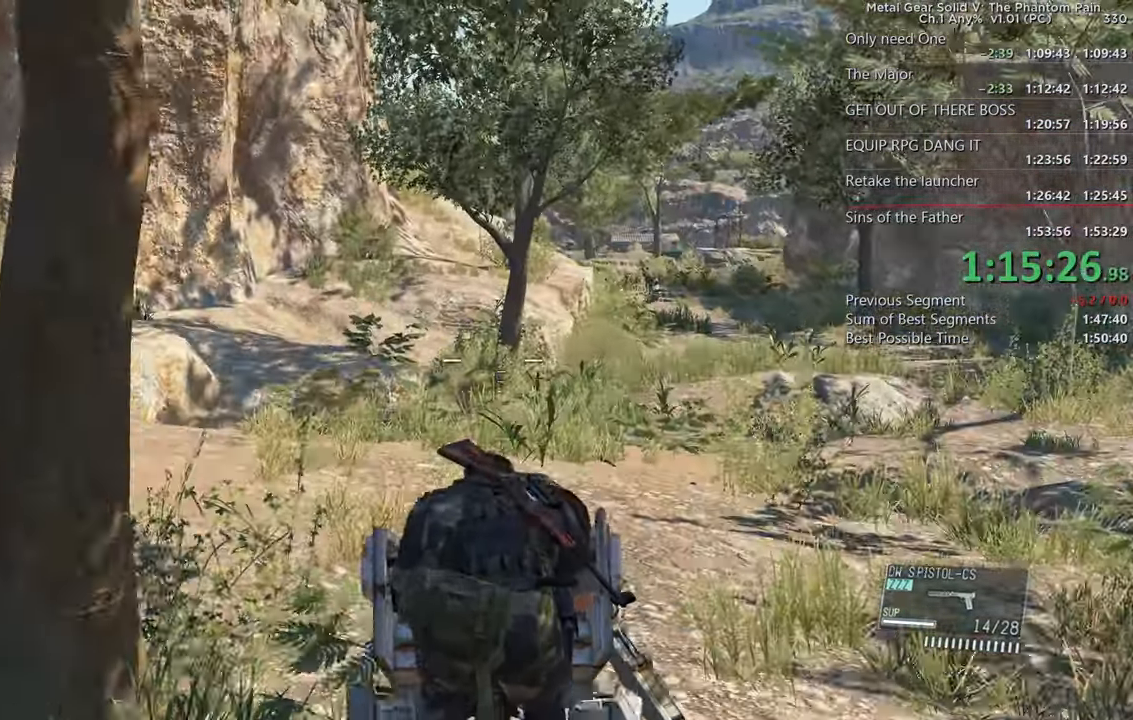
{"dt_ms": 1000, "buttons": ["L2"], "left_stick": "up", "right_stick": "center"}
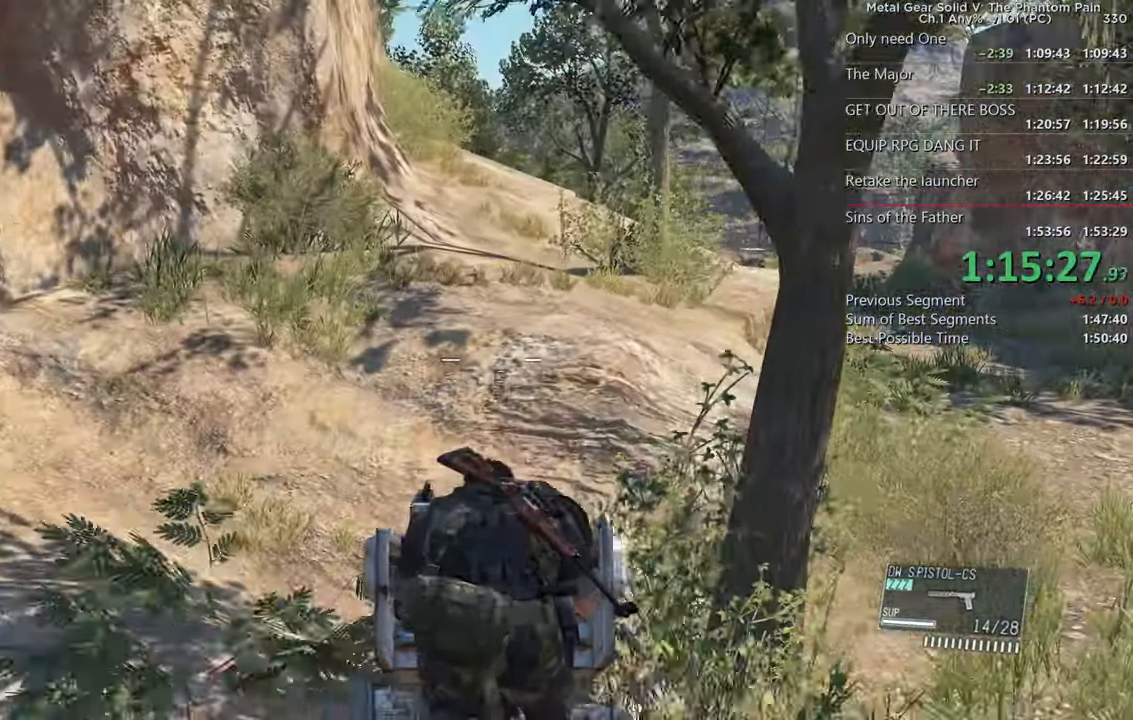
{"dt_ms": 500, "buttons": ["L2"], "left_stick": "up", "right_stick": "center"}
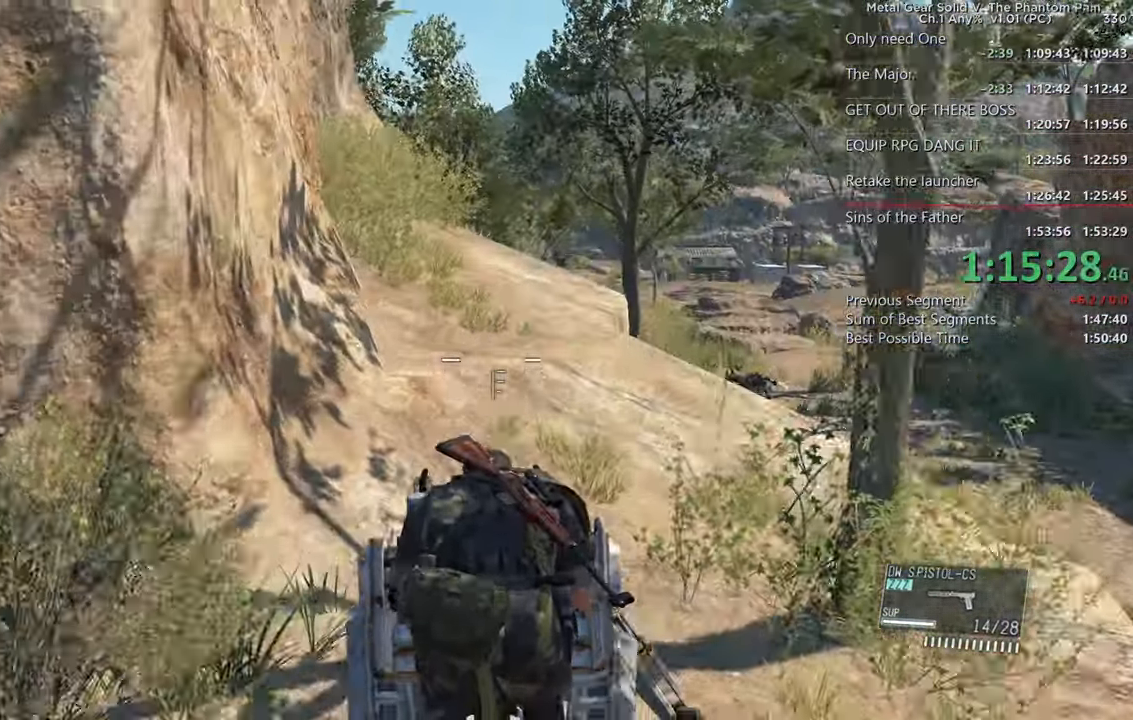
{"dt_ms": 1000, "buttons": ["L2"], "left_stick": "up", "right_stick": "center"}